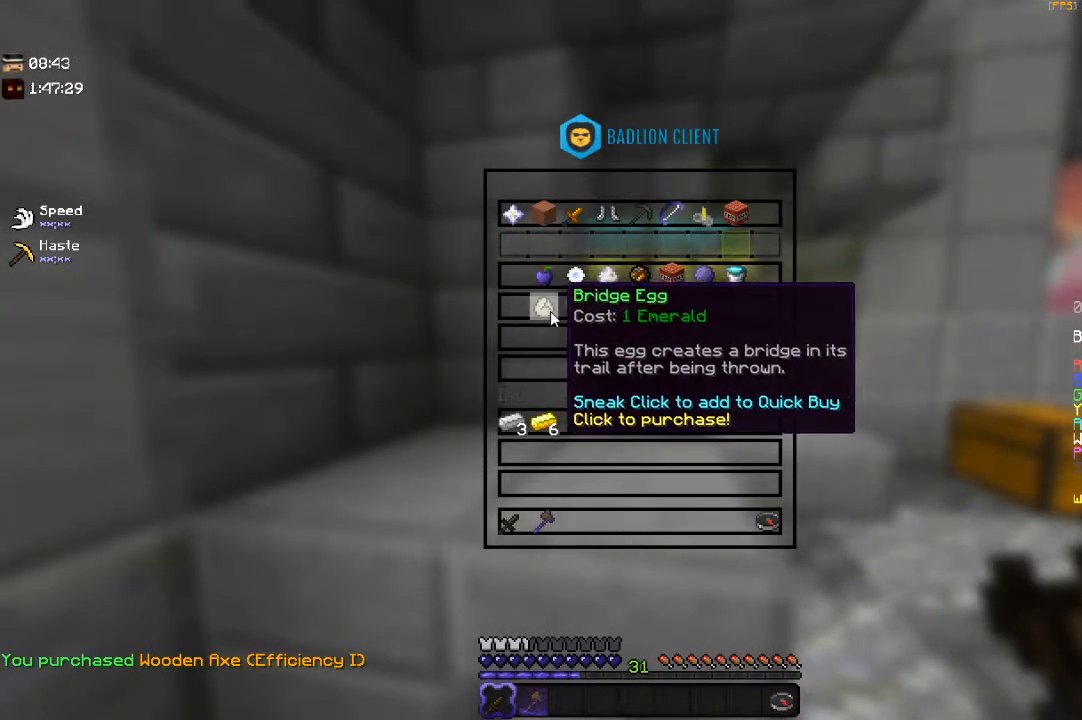
Gameplay with keyboard and mouse; each line is a JSON object with the keys and mouse buttons held at the frame after it. "events" lists presses ("down") and releases ("up") of "a", "d", "s", "space", "w", "mouse_left" and "mouse_right" between this image and that frame as [ms after this image, input, new state], when the widget could be followed in between. "mouse_left", "mouse_right" = the "left", "right" buttons of the "mouse" list. No other keys are recorded. Fast repeated clicks can show as one long hold. Mouse movement is not recorded.
{"keys": ["w"], "mouse": [], "events": [[433, "w", "down"]]}
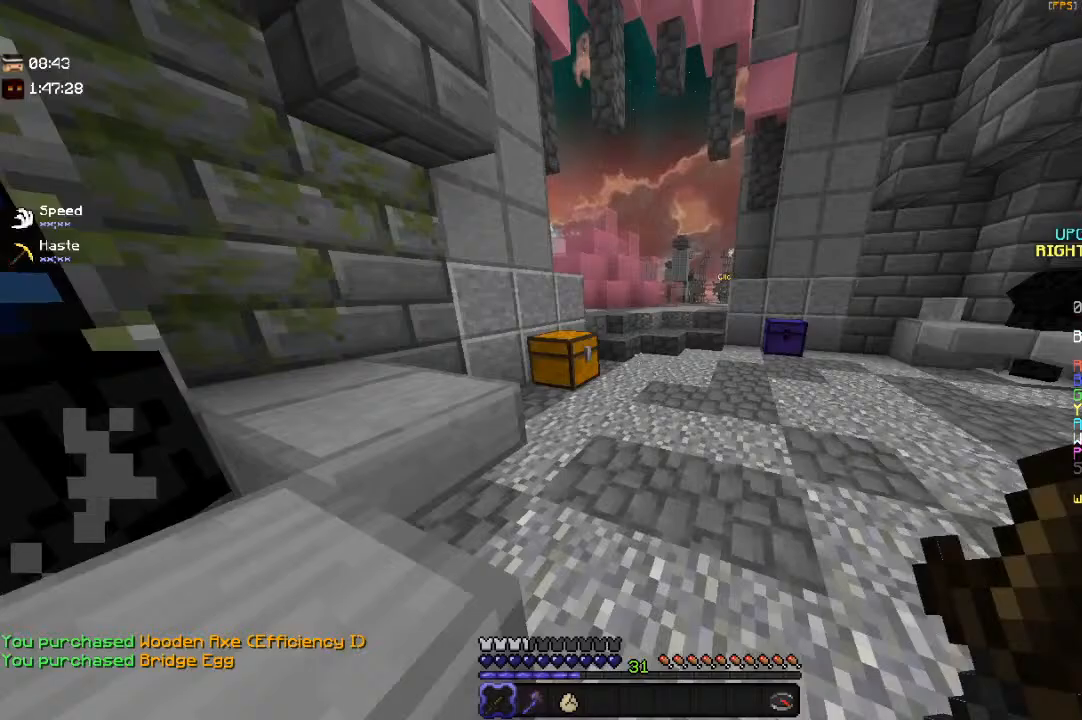
{"keys": ["w"], "mouse": [], "events": [[283, "d", "down"], [450, "d", "up"]]}
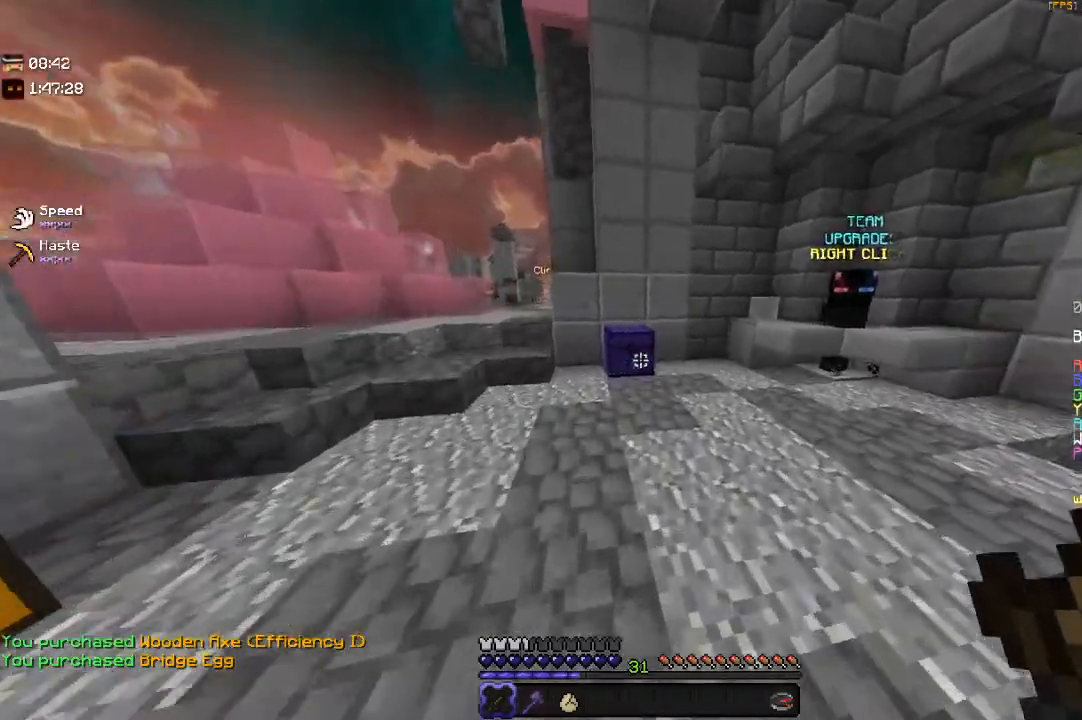
{"keys": [], "mouse": [], "events": [[83, "mouse_right", "down"], [300, "mouse_right", "up"], [300, "w", "up"]]}
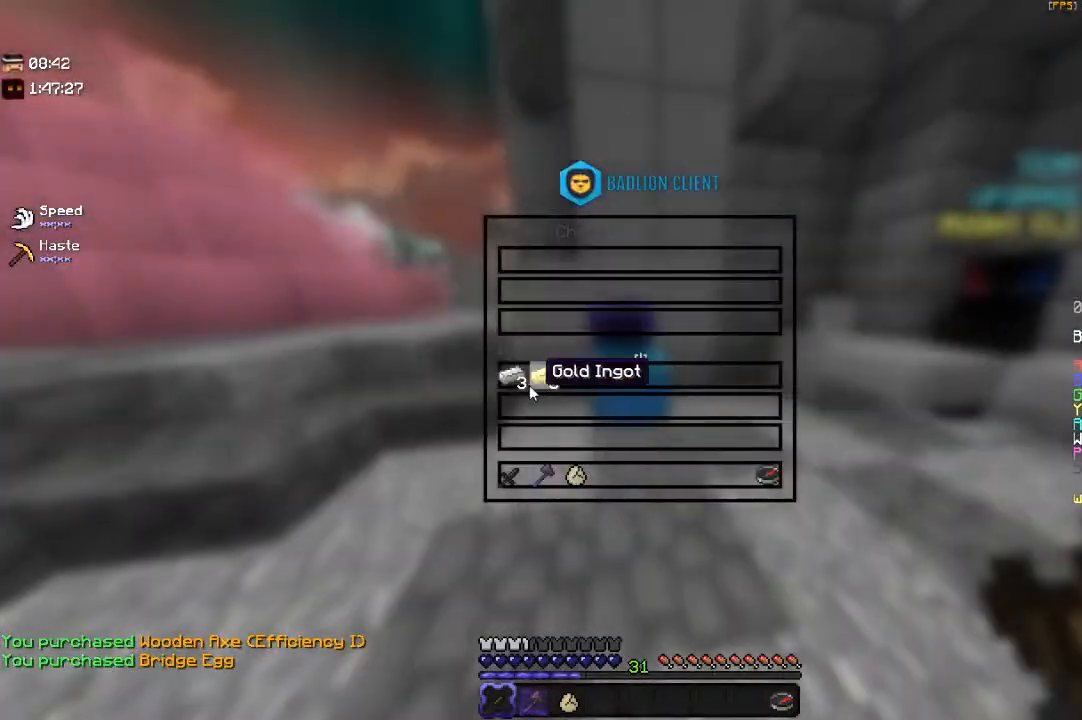
{"keys": [], "mouse": [], "events": []}
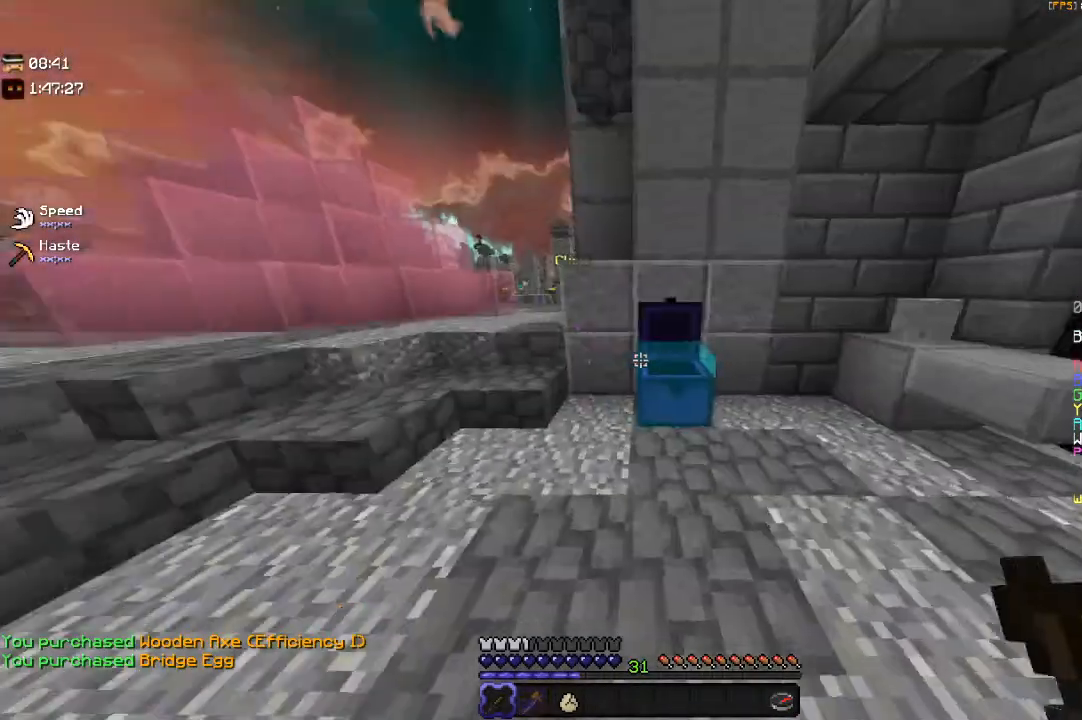
{"keys": ["w"], "mouse": [], "events": [[33, "w", "down"]]}
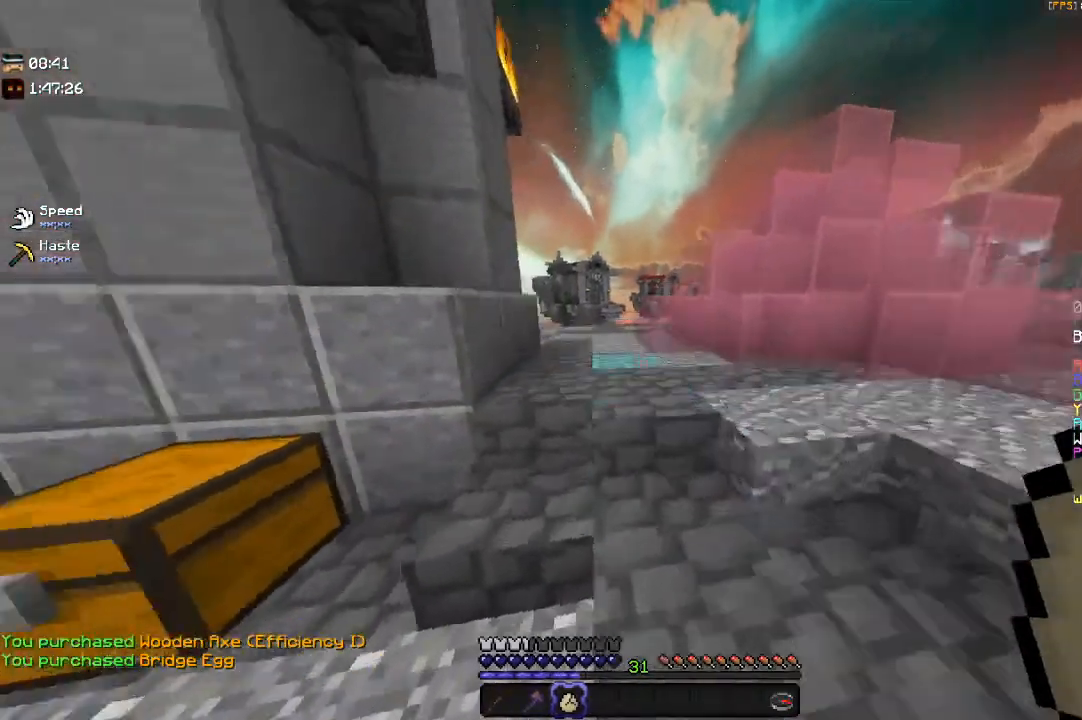
{"keys": ["d", "space", "w"], "mouse": [], "events": [[333, "d", "down"], [333, "space", "down"]]}
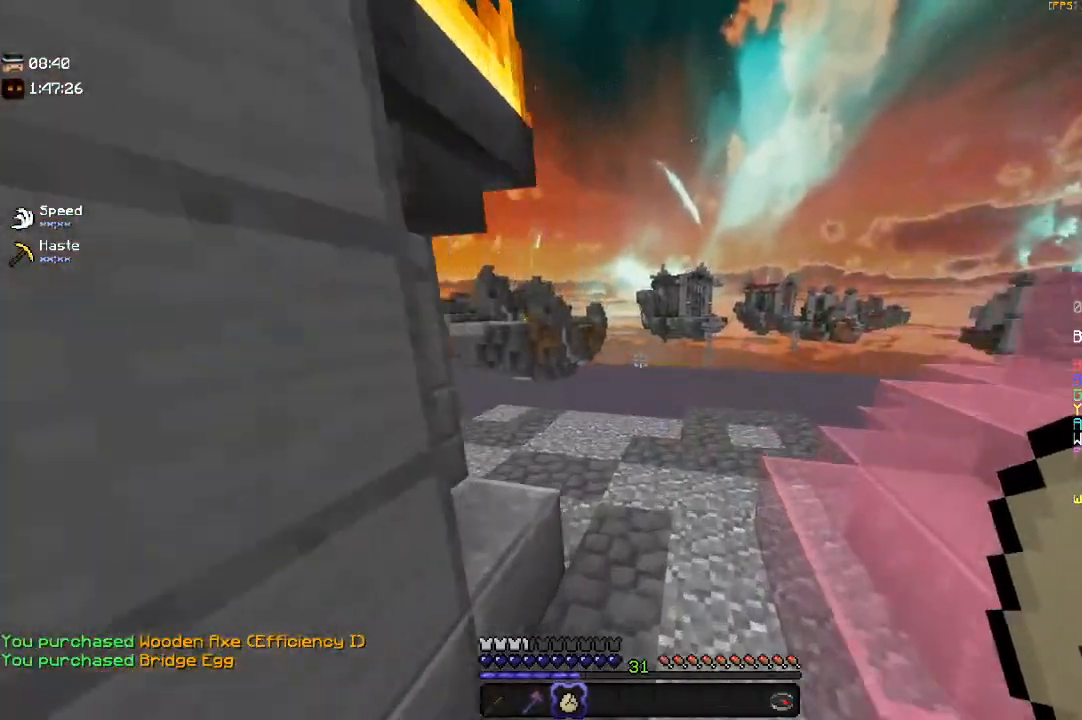
{"keys": ["w"], "mouse": [], "events": [[33, "space", "up"], [100, "d", "up"]]}
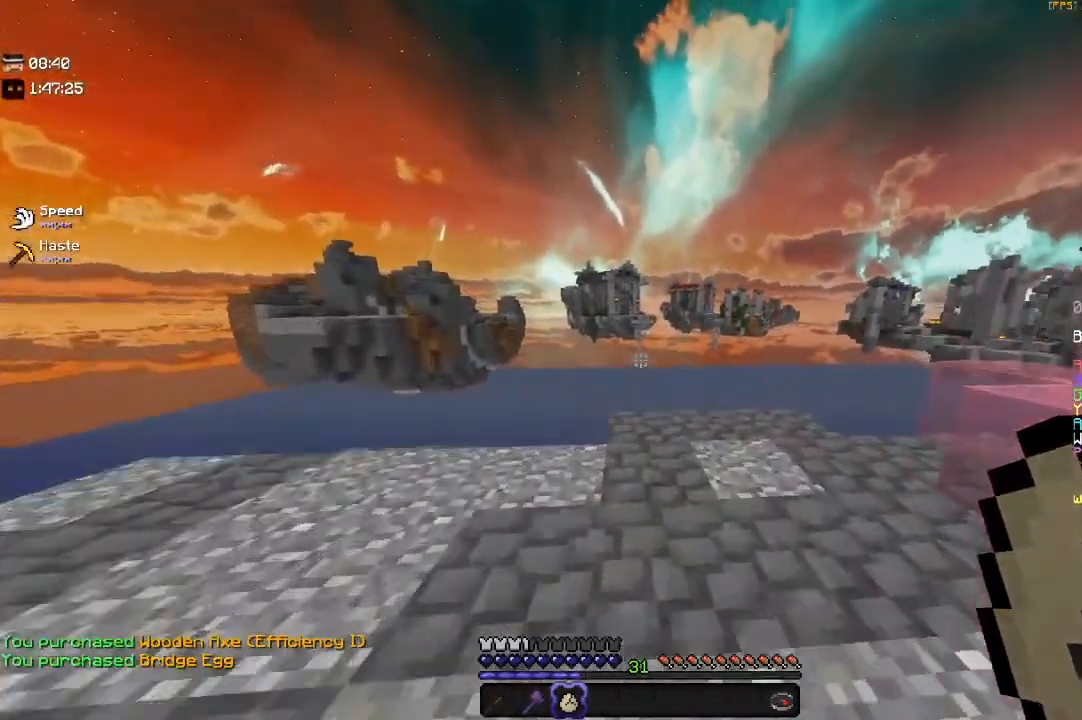
{"keys": ["w"], "mouse": [], "events": []}
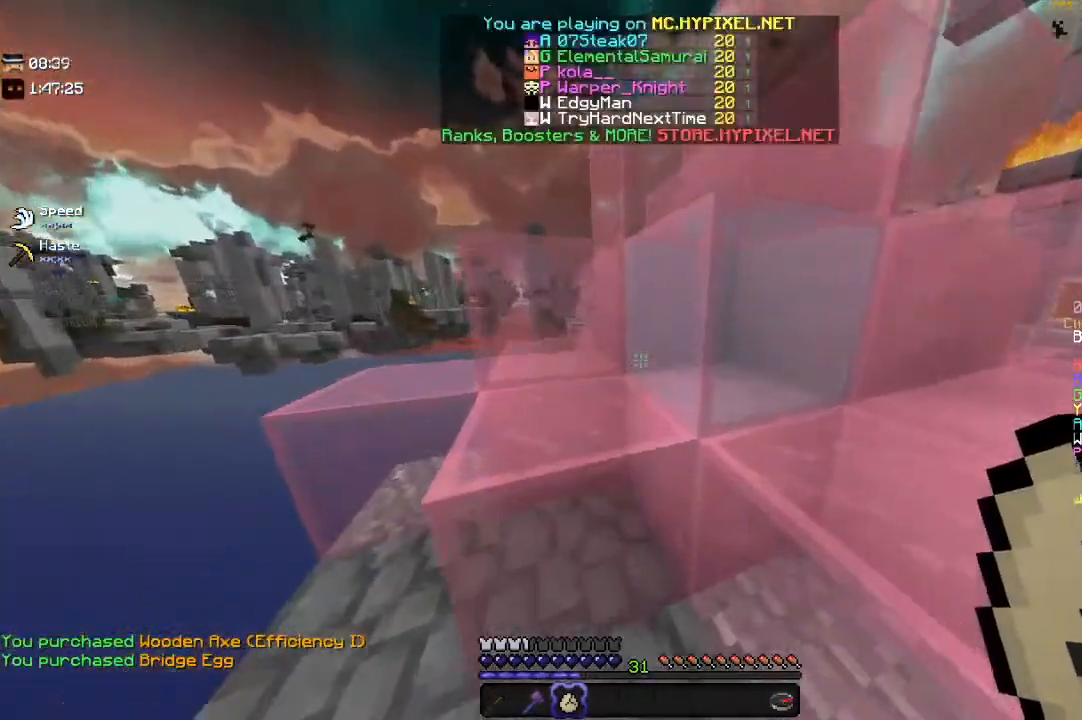
{"keys": ["space", "w"], "mouse": [], "events": [[50, "space", "down"], [350, "space", "up"], [433, "space", "down"]]}
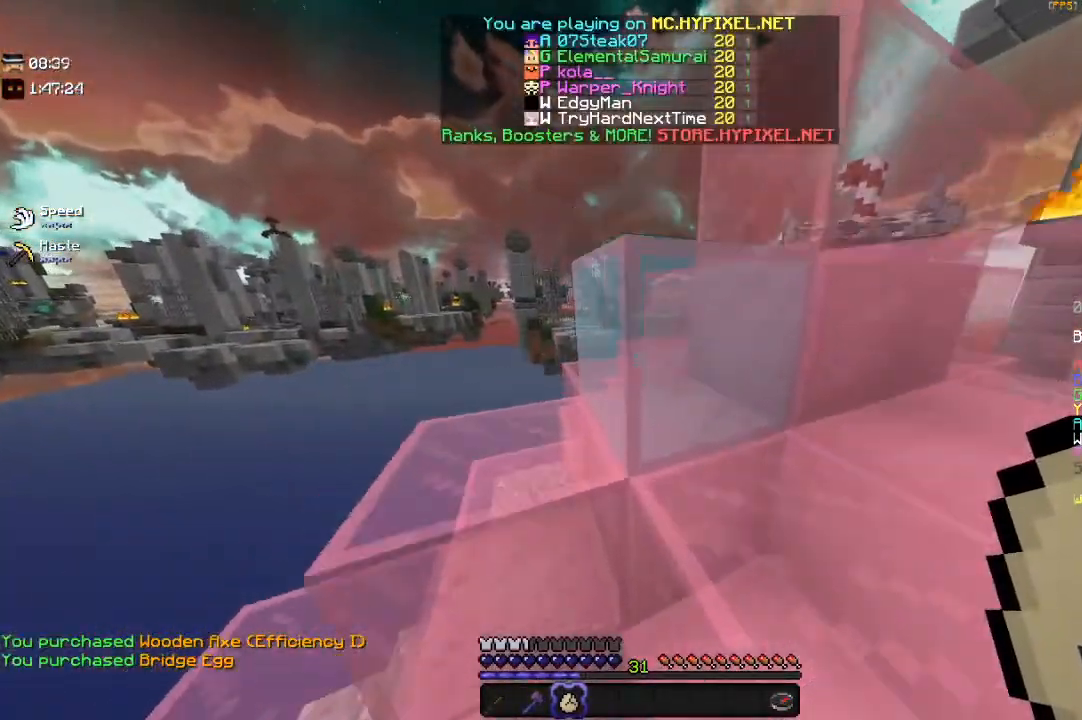
{"keys": ["d", "space", "w"], "mouse": [], "events": [[183, "d", "down"], [317, "space", "up"], [433, "space", "down"]]}
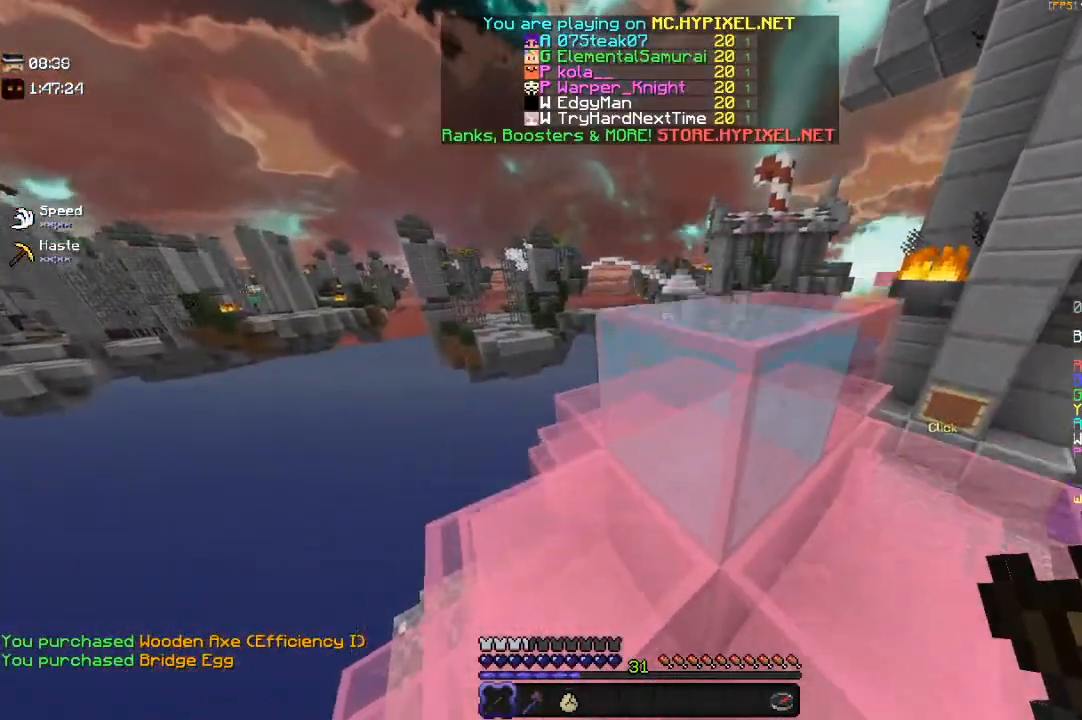
{"keys": ["d", "space", "w"], "mouse": [], "events": [[100, "d", "up"], [100, "space", "up"], [333, "space", "down"], [433, "d", "down"]]}
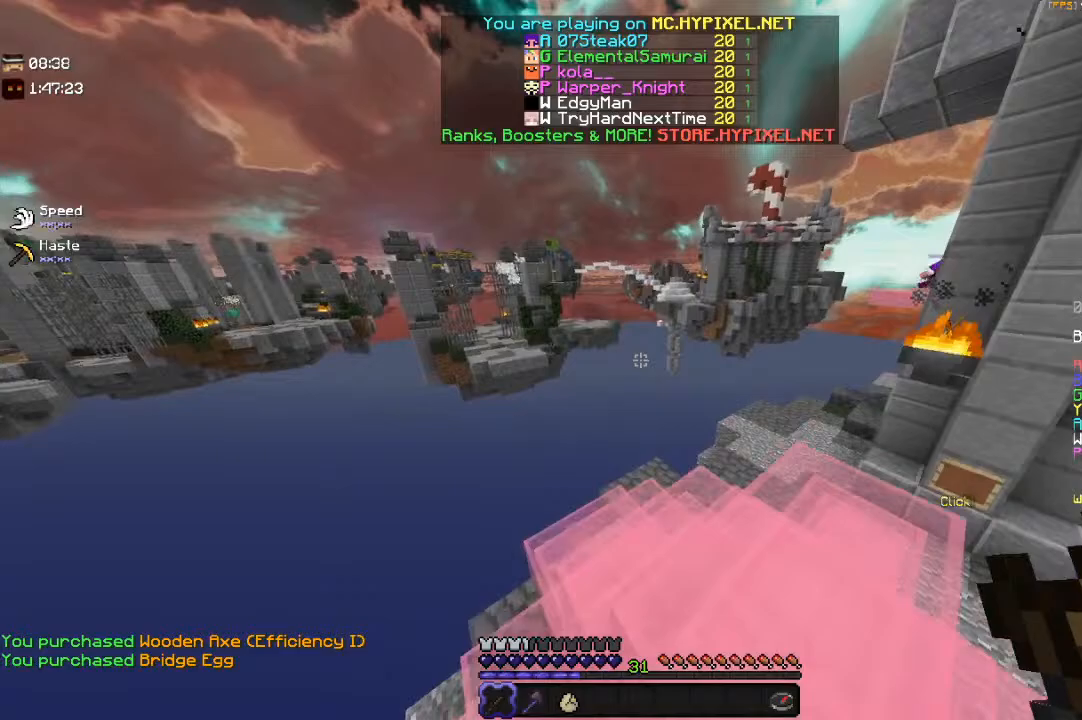
{"keys": ["d", "w"], "mouse": [], "events": [[300, "space", "up"]]}
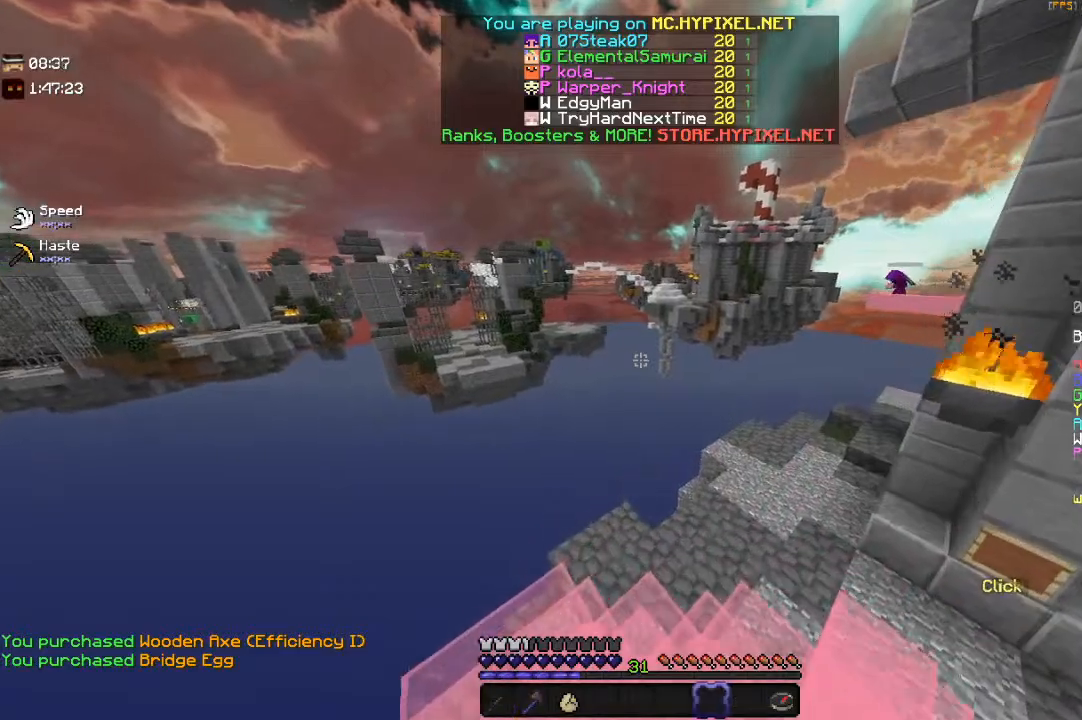
{"keys": ["d", "w"], "mouse": [], "events": []}
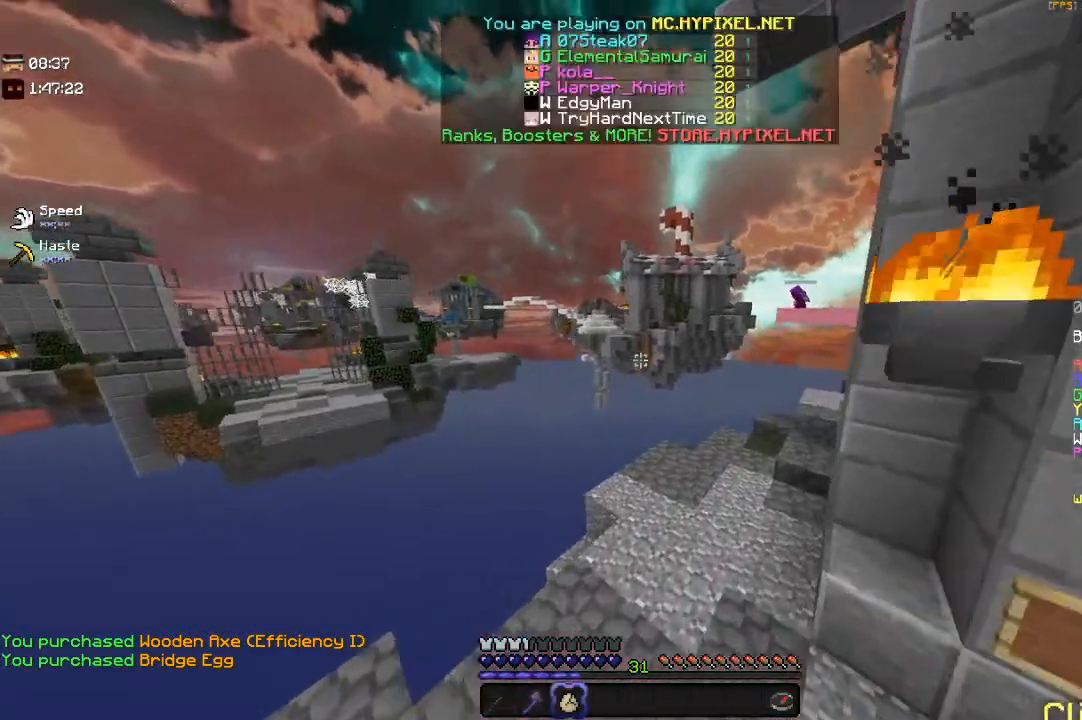
{"keys": ["w"], "mouse": [], "events": [[467, "d", "up"]]}
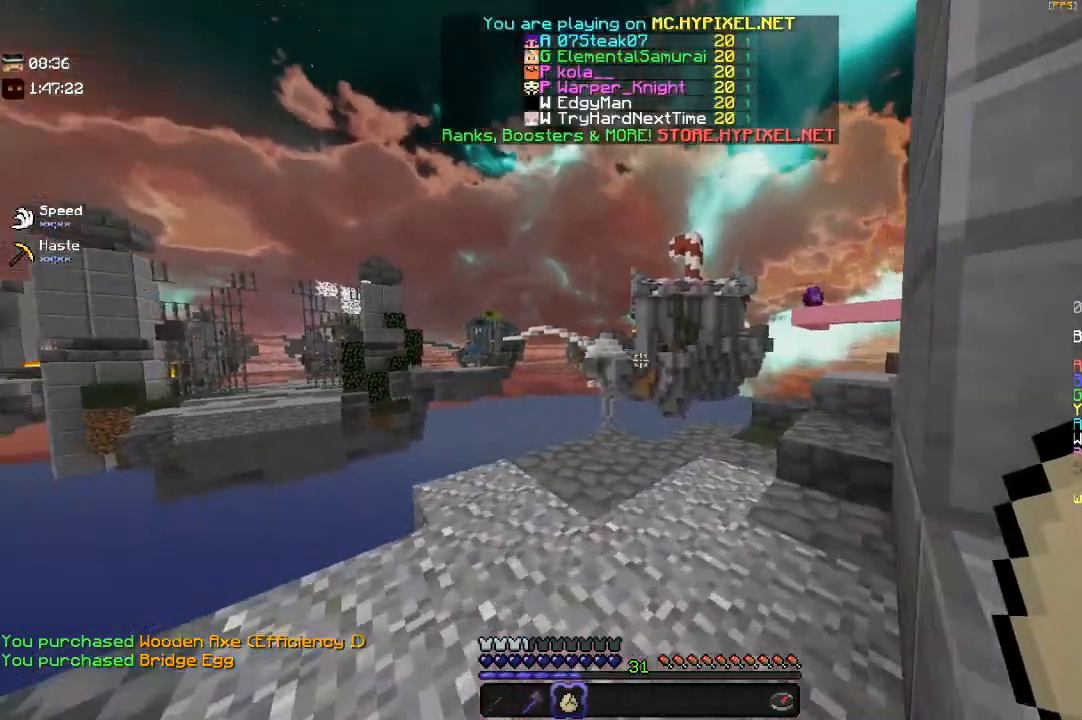
{"keys": ["w"], "mouse": [], "events": []}
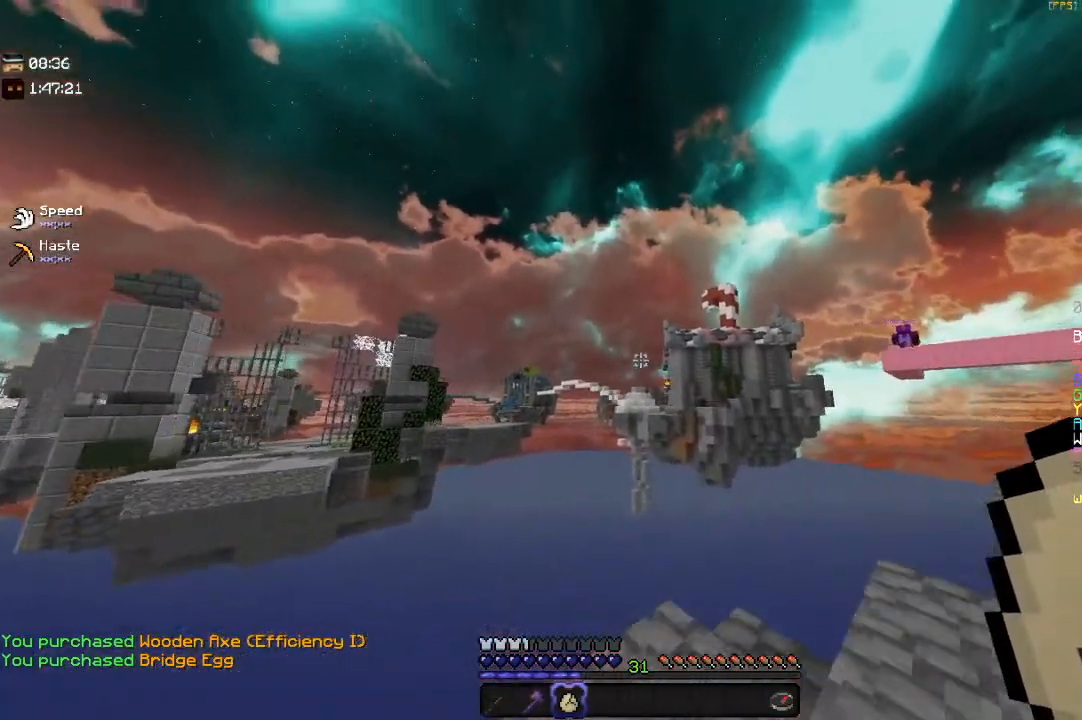
{"keys": [], "mouse": ["right"], "events": [[400, "w", "up"], [483, "mouse_right", "down"]]}
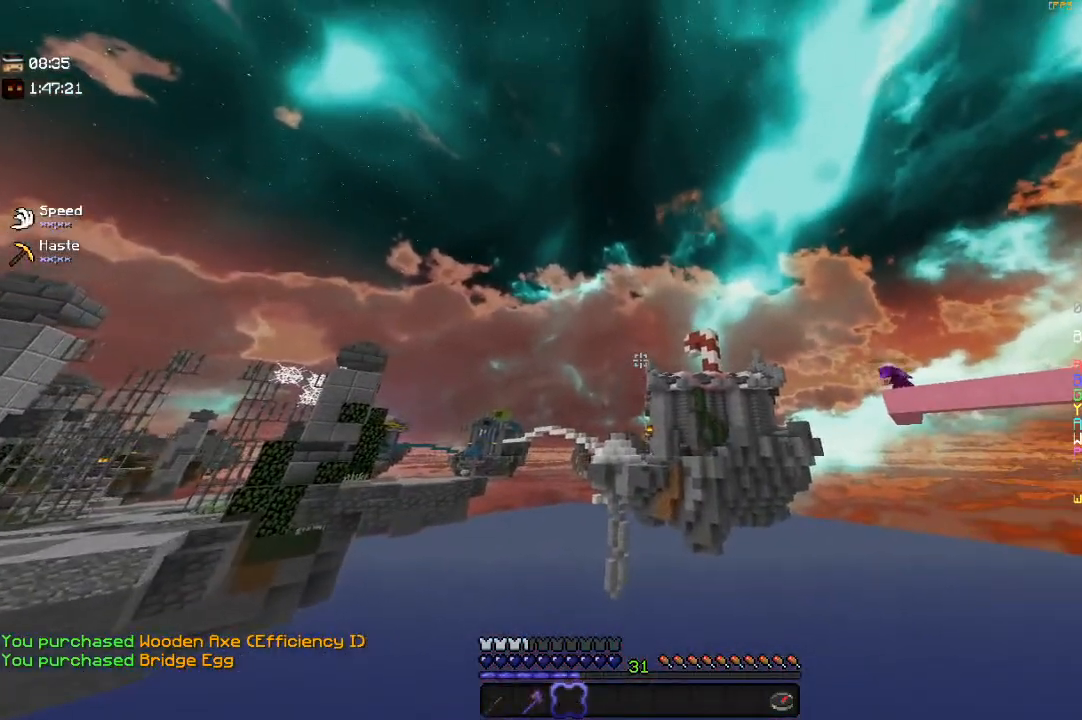
{"keys": ["s"], "mouse": [], "events": [[83, "s", "down"], [150, "mouse_right", "up"]]}
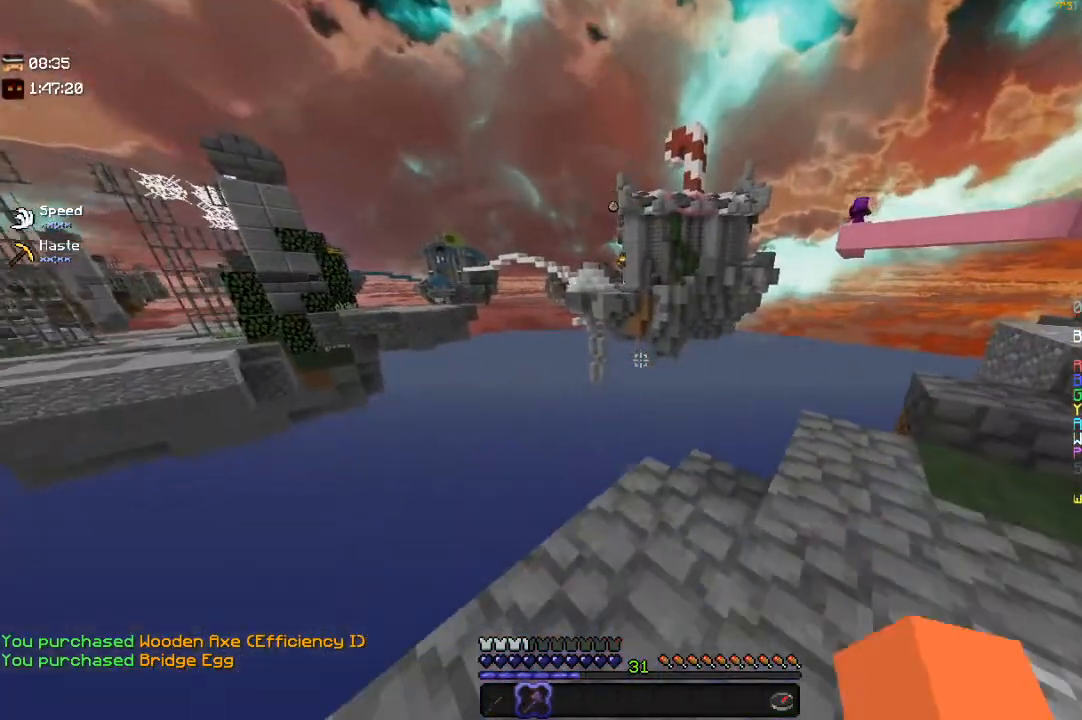
{"keys": ["d"], "mouse": [], "events": [[17, "s", "up"], [150, "w", "down"], [267, "w", "up"], [400, "d", "down"]]}
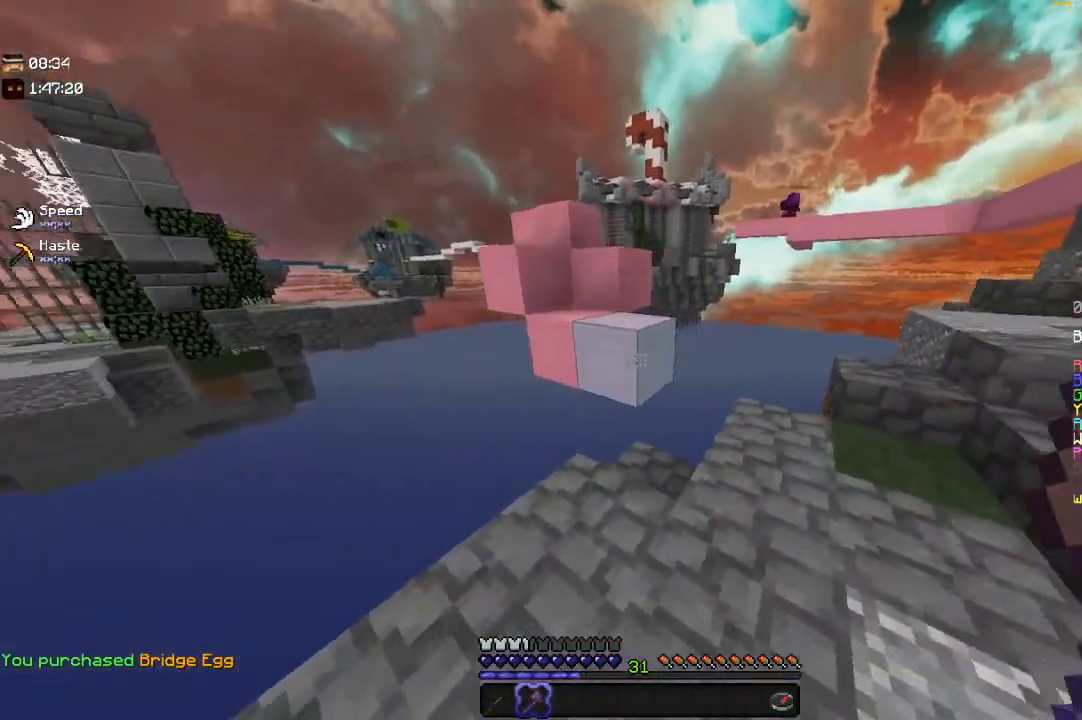
{"keys": ["space", "w"], "mouse": [], "events": [[167, "d", "up"], [167, "w", "down"], [333, "space", "down"]]}
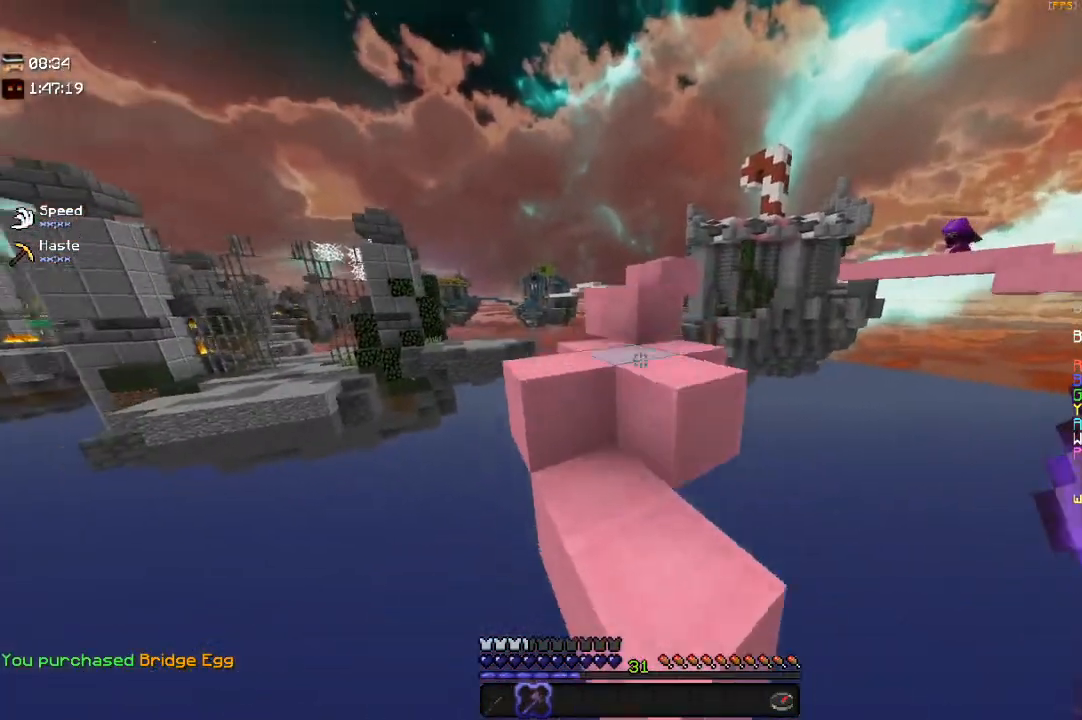
{"keys": ["space", "w"], "mouse": [], "events": [[117, "a", "down"], [117, "space", "up"], [250, "space", "down"], [400, "a", "up"]]}
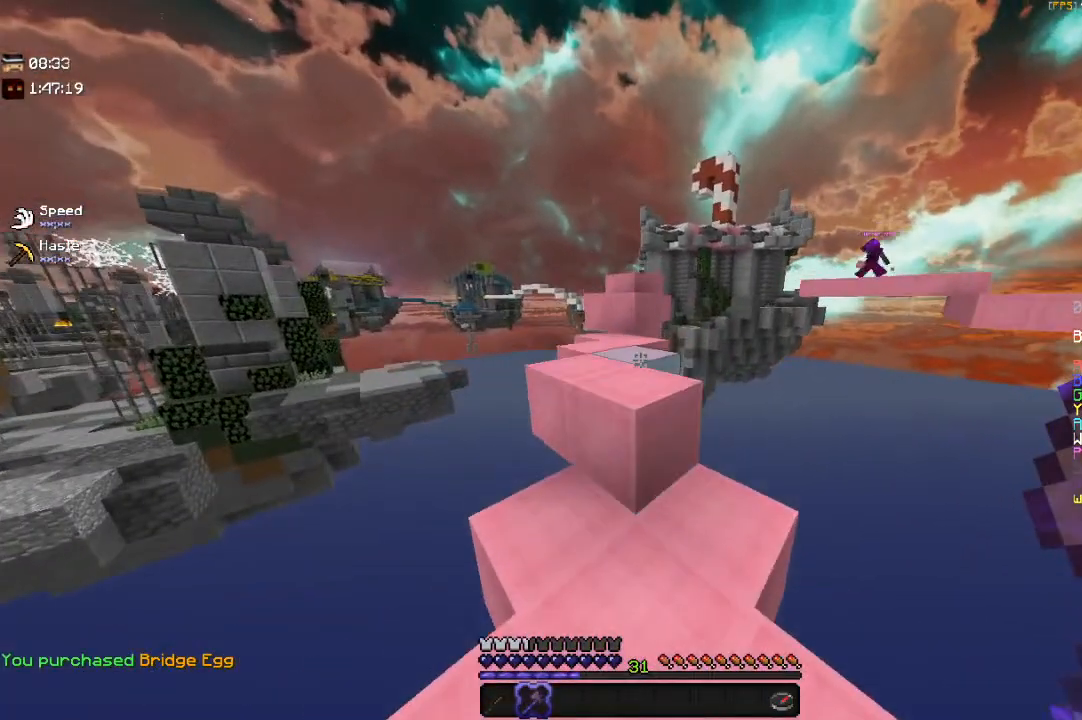
{"keys": ["d", "w"], "mouse": [], "events": [[83, "a", "down"], [383, "space", "up"], [450, "a", "up"], [483, "d", "down"]]}
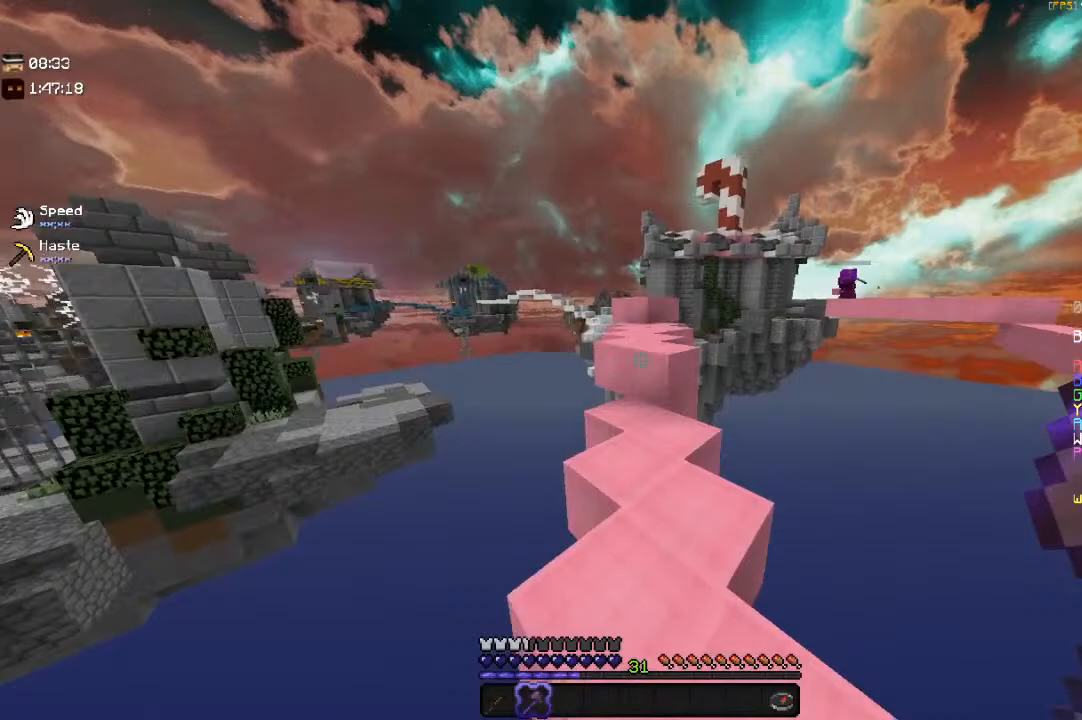
{"keys": ["space", "w"], "mouse": [], "events": [[150, "d", "up"], [383, "space", "down"]]}
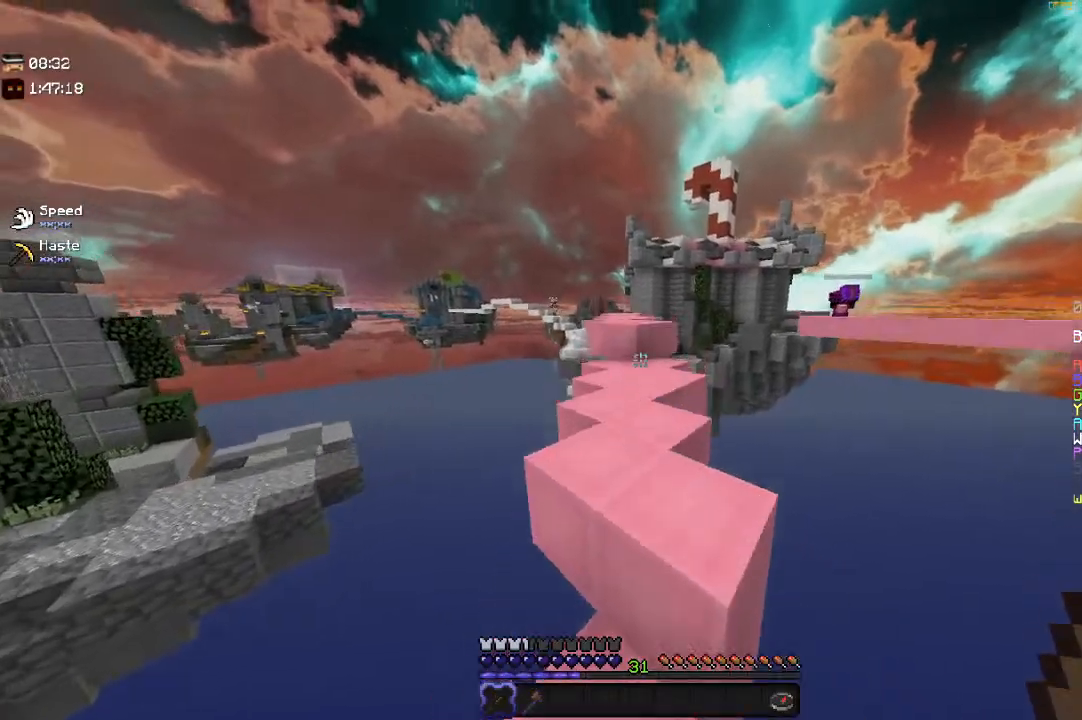
{"keys": ["w"], "mouse": [], "events": [[133, "space", "up"]]}
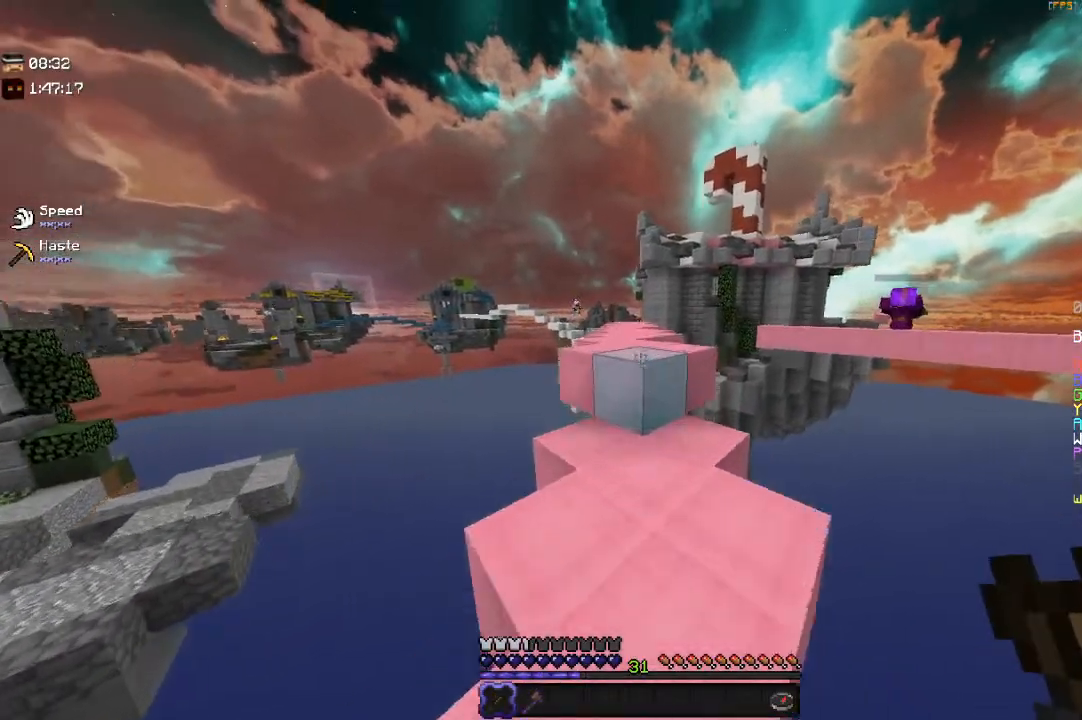
{"keys": ["w"], "mouse": ["left"], "events": [[133, "space", "down"], [233, "mouse_left", "down"], [400, "mouse_left", "up"], [433, "mouse_left", "down"], [433, "space", "up"]]}
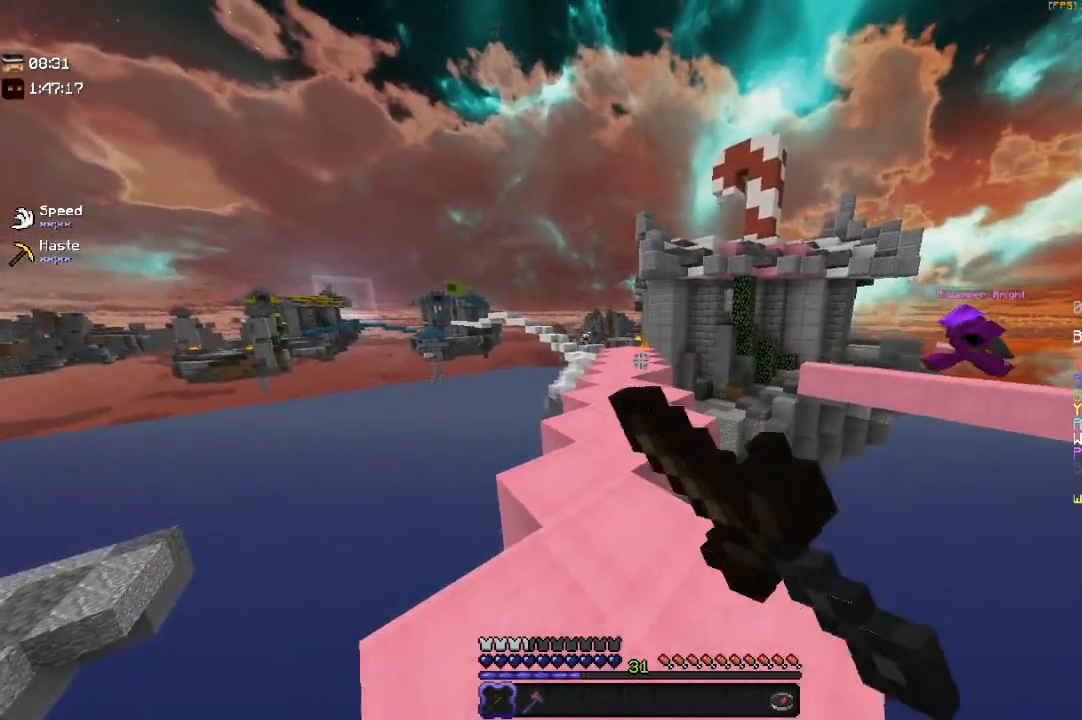
{"keys": ["space", "w"], "mouse": [], "events": [[133, "space", "down"], [383, "mouse_left", "up"]]}
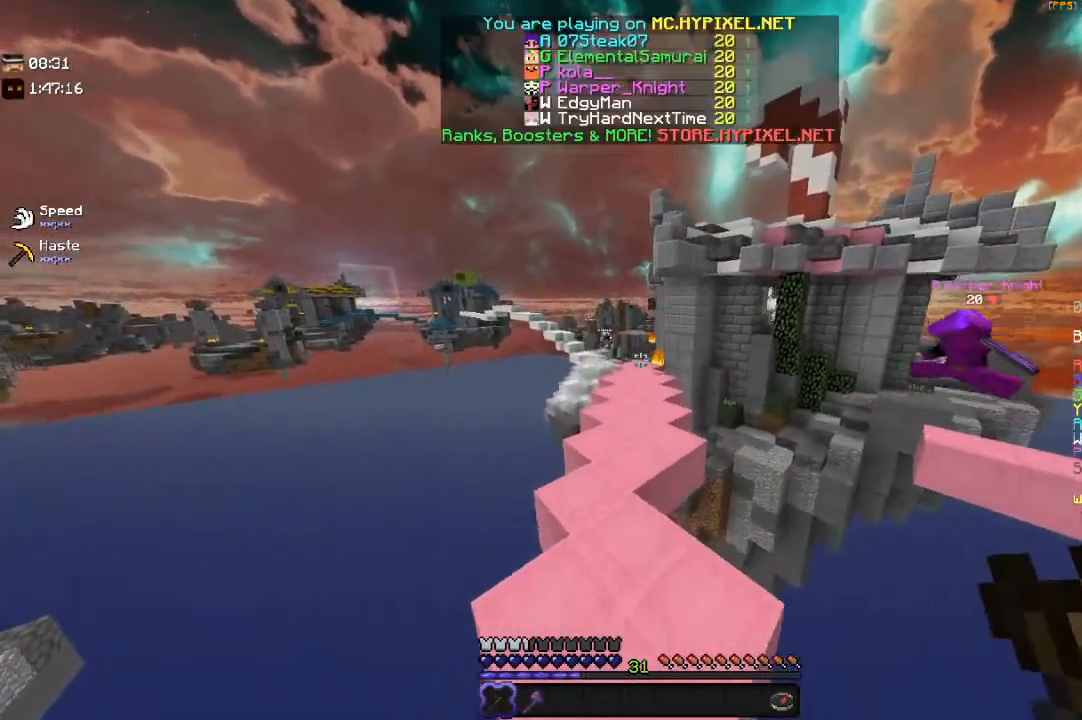
{"keys": ["space", "w"], "mouse": [], "events": []}
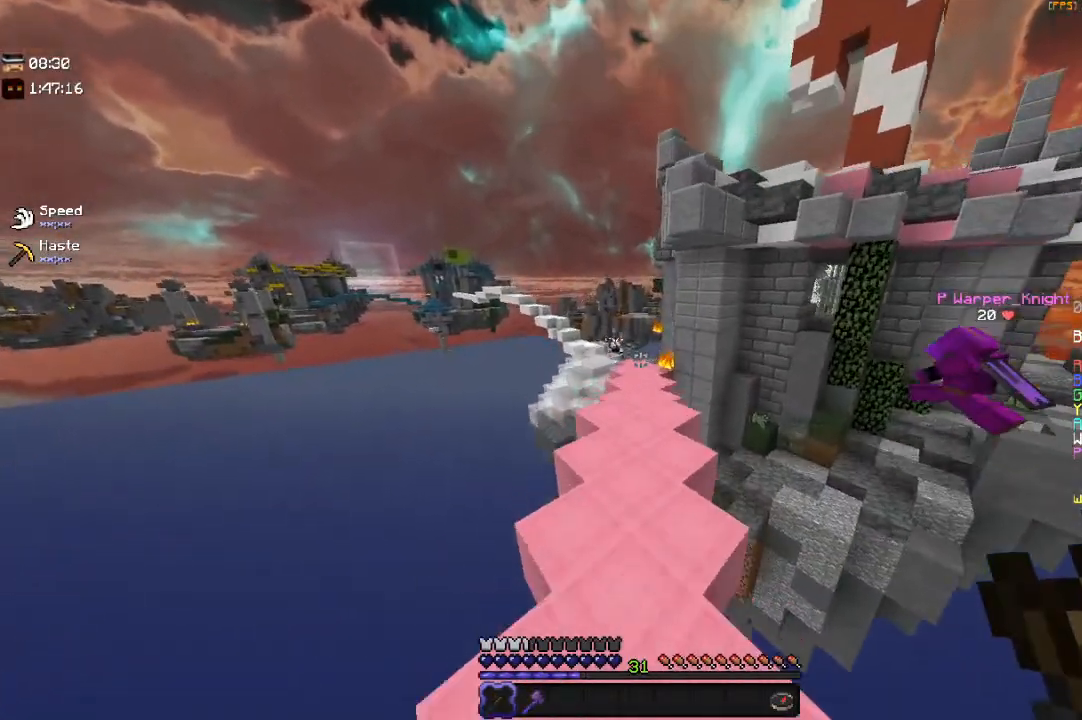
{"keys": ["space", "w"], "mouse": [], "events": [[250, "space", "up"], [383, "space", "down"]]}
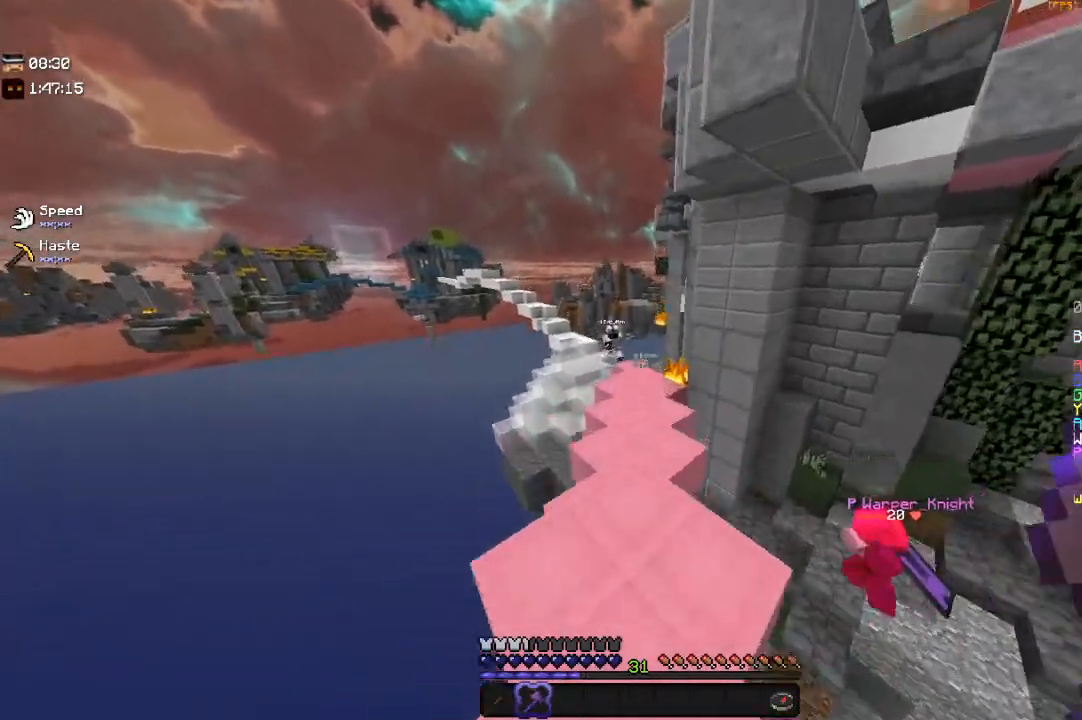
{"keys": ["space", "w"], "mouse": [], "events": [[200, "space", "up"], [333, "space", "down"]]}
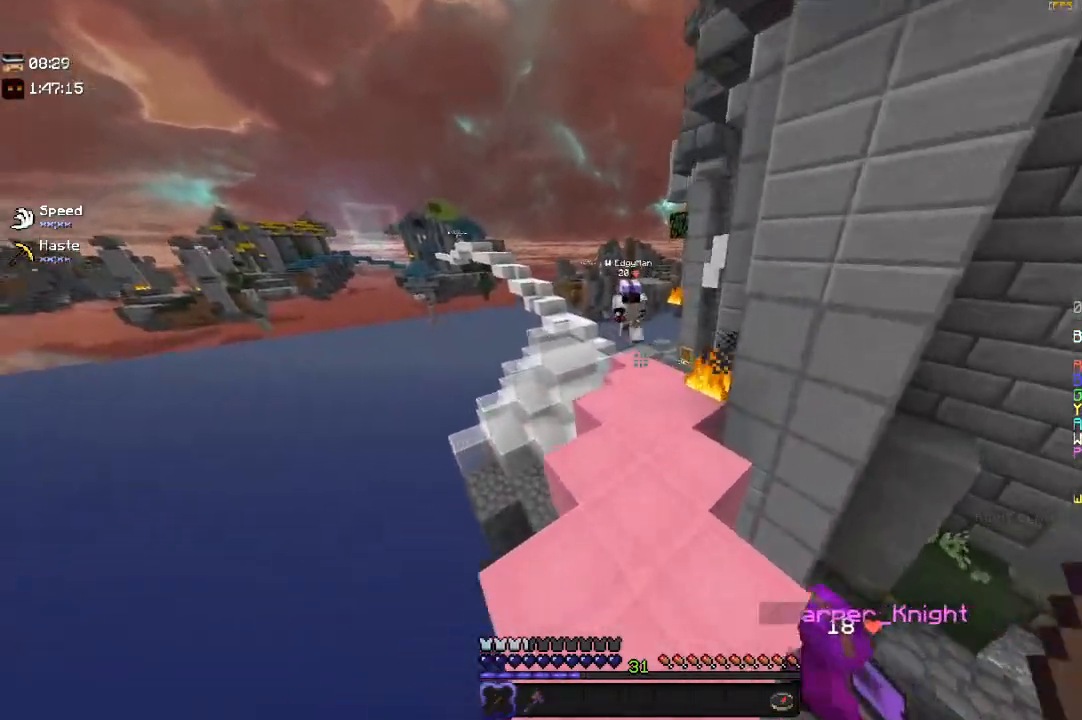
{"keys": ["s"], "mouse": ["left"], "events": [[250, "space", "up"], [300, "w", "up"], [333, "mouse_left", "down"], [367, "s", "down"]]}